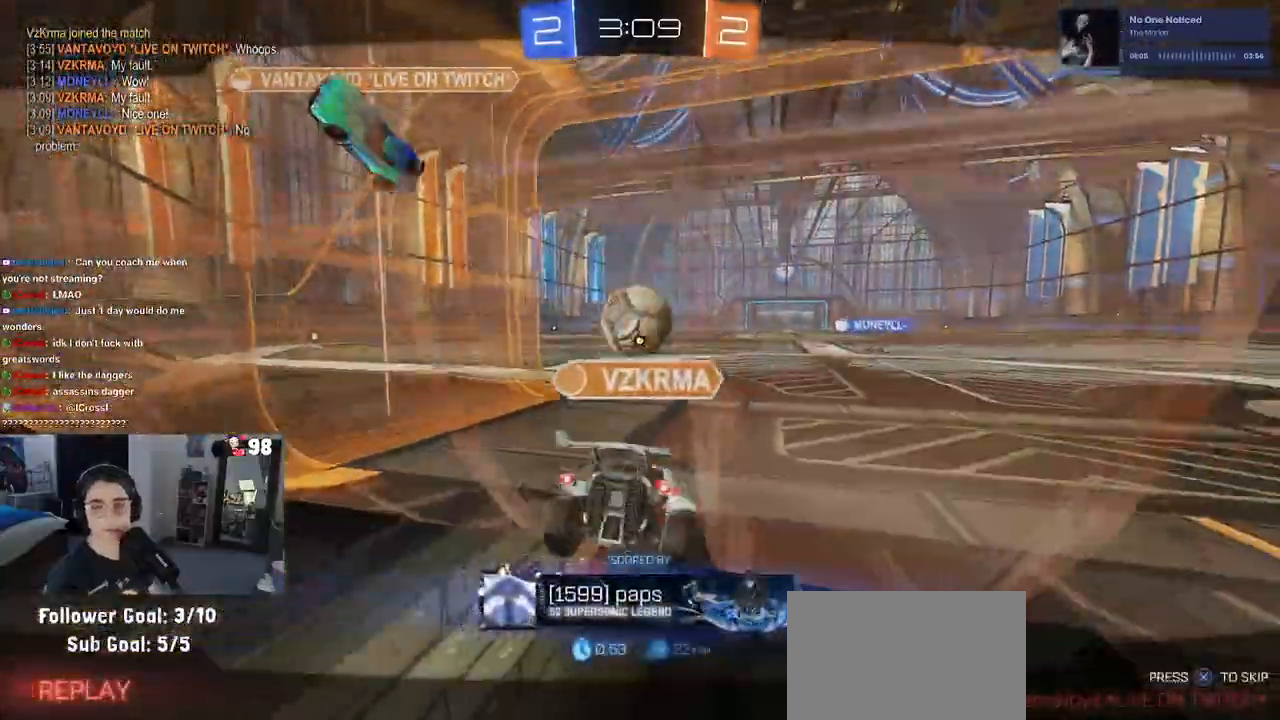
Gameplay with a controller (PlayStation layout); each line is a JSON object with the inputs held at the frame after it. "events" lists button and stick changes between this image and that frame as [ms after this image, input, new state], when the widget could be followed in between.
{"buttons": [], "left_stick": "center", "right_stick": "center", "events": [[83, "CROSS", "down"], [217, "CROSS", "up"], [300, "CROSS", "down"], [417, "CROSS", "up"]]}
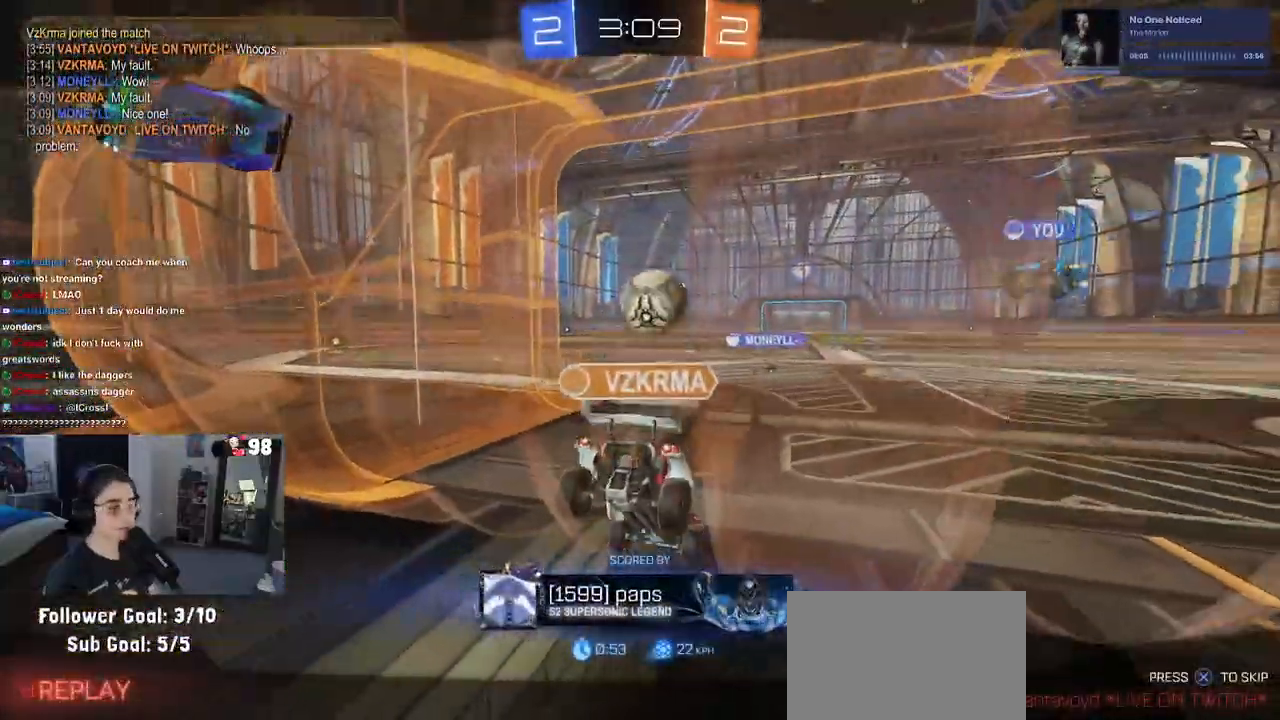
{"buttons": ["CROSS"], "left_stick": "center", "right_stick": "center", "events": [[17, "CROSS", "down"], [100, "CROSS", "up"], [217, "CROSS", "down"], [283, "CROSS", "up"], [367, "CROSS", "down"]]}
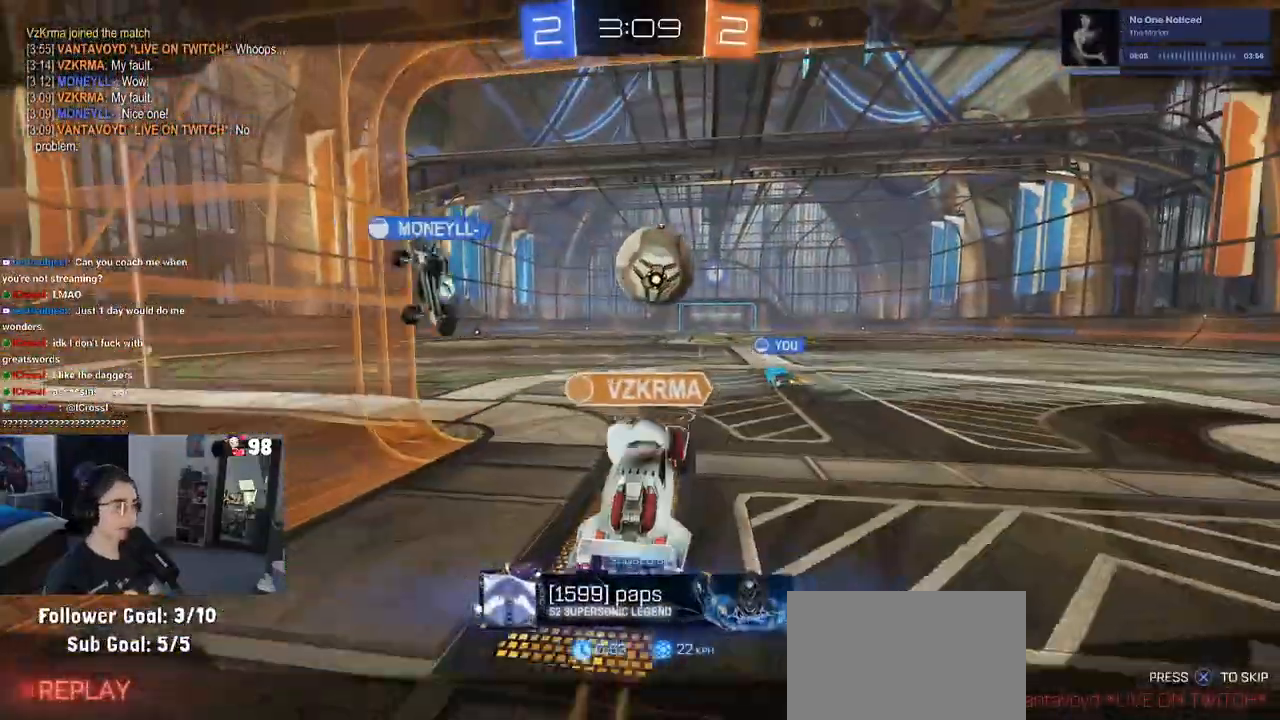
{"buttons": [], "left_stick": "center", "right_stick": "center", "events": [[17, "CROSS", "up"], [83, "CROSS", "down"], [200, "CROSS", "up"], [267, "CROSS", "down"], [433, "CROSS", "up"]]}
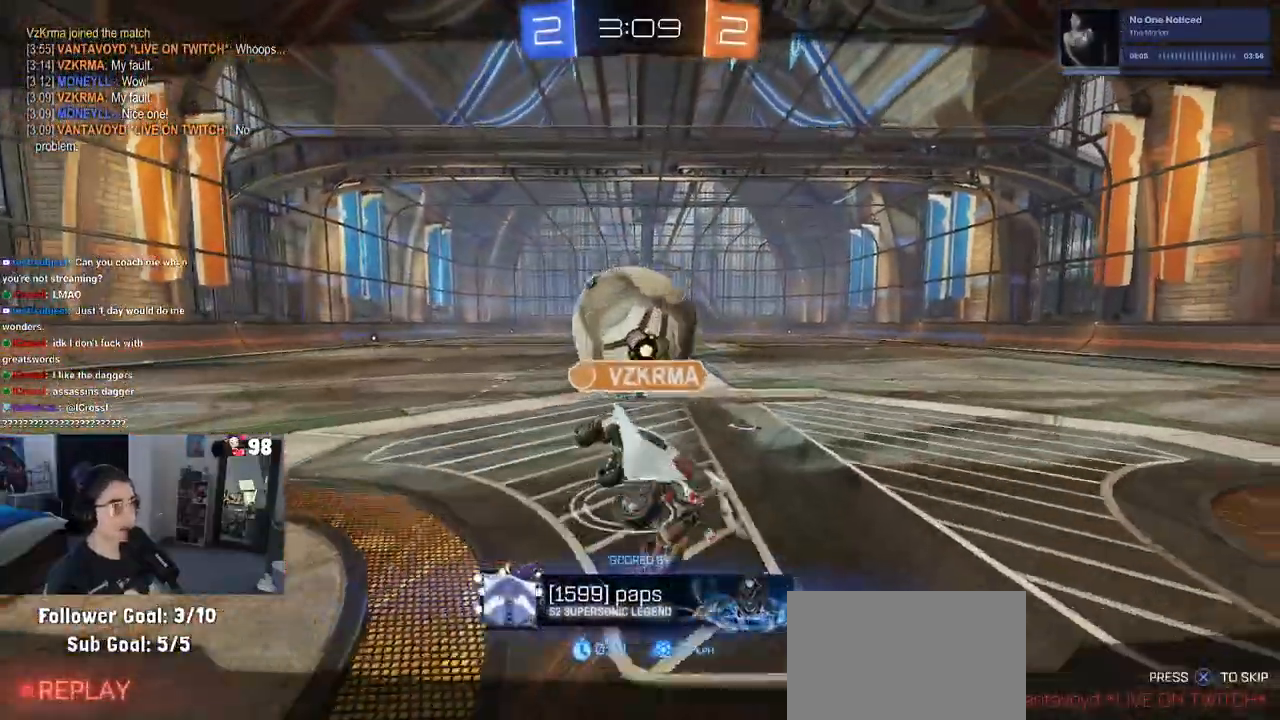
{"buttons": [], "left_stick": "center", "right_stick": "center", "events": []}
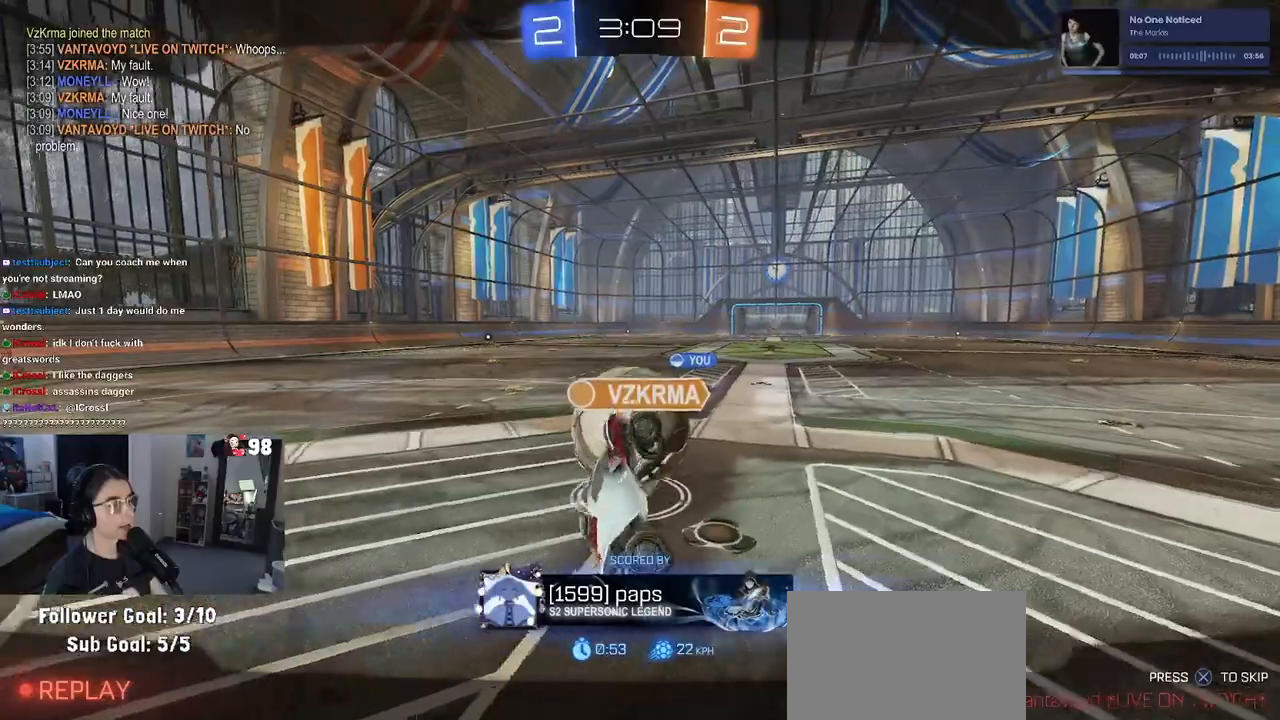
{"buttons": [], "left_stick": "center", "right_stick": "center", "events": []}
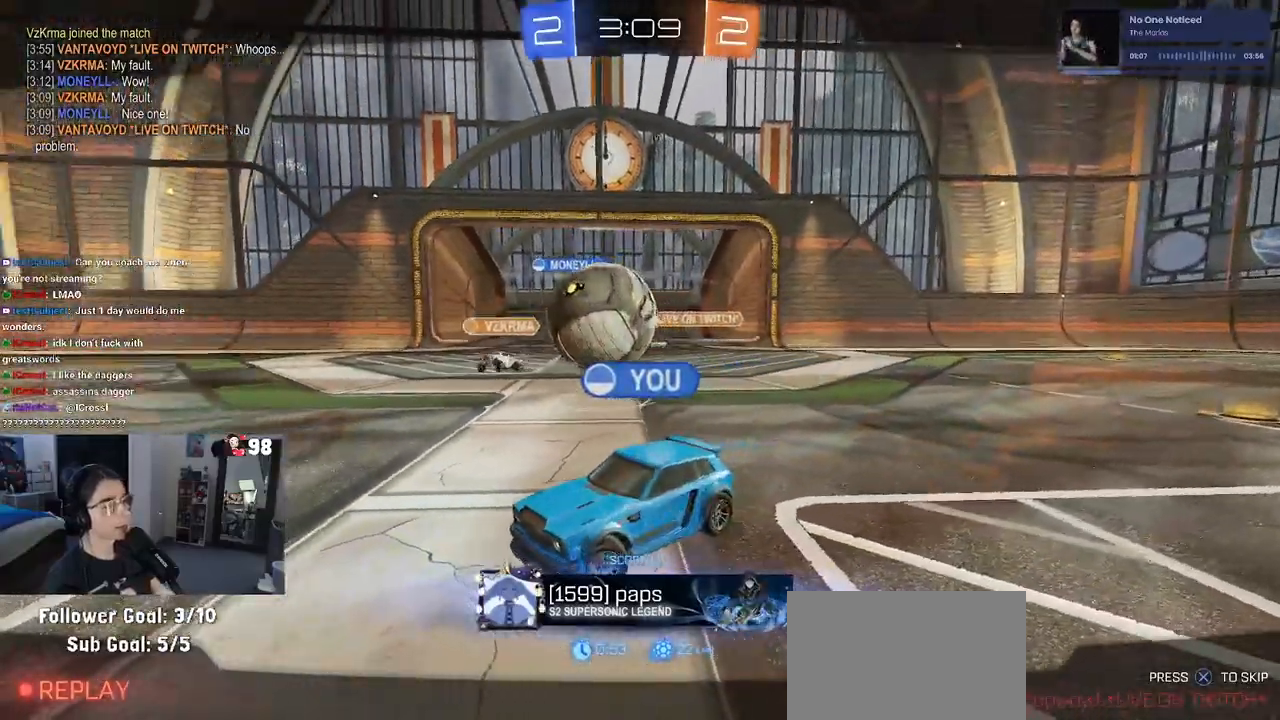
{"buttons": [], "left_stick": "center", "right_stick": "center", "events": []}
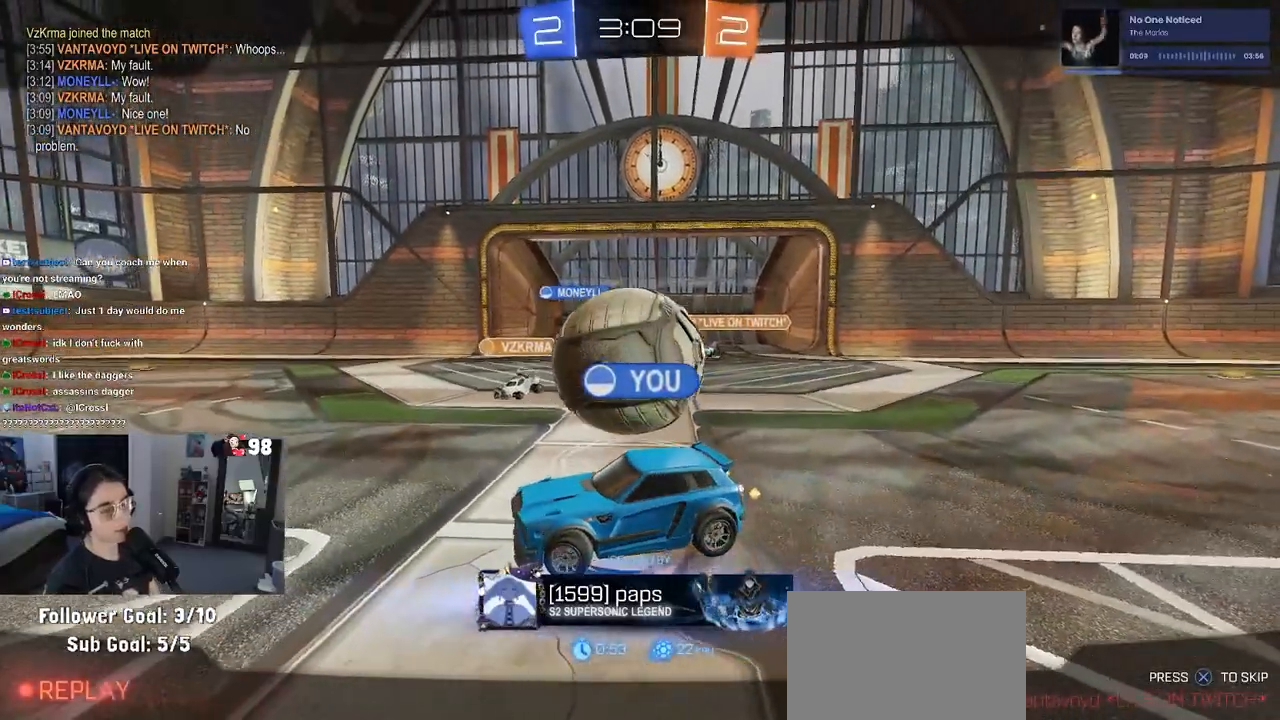
{"buttons": ["CROSS"], "left_stick": "center", "right_stick": "center", "events": [[417, "CROSS", "down"]]}
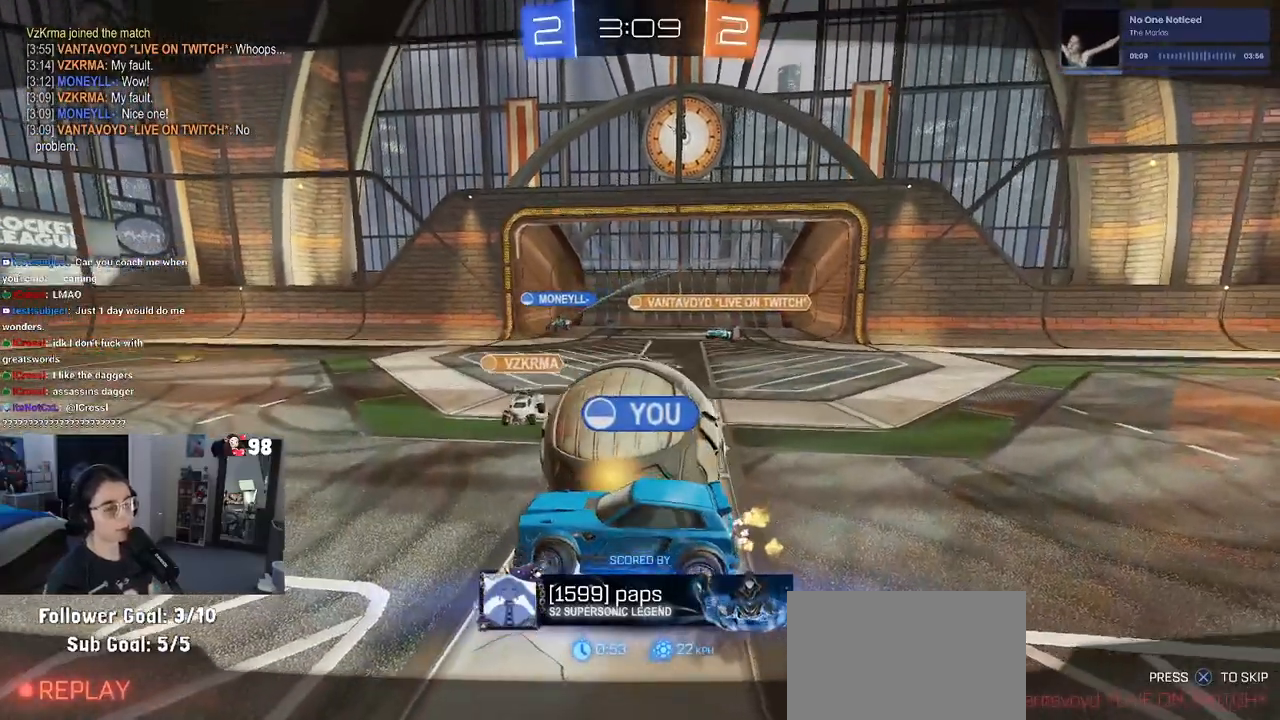
{"buttons": ["CROSS"], "left_stick": "center", "right_stick": "center", "events": [[33, "CROSS", "up"], [167, "CROSS", "down"], [283, "CROSS", "up"], [400, "CROSS", "down"]]}
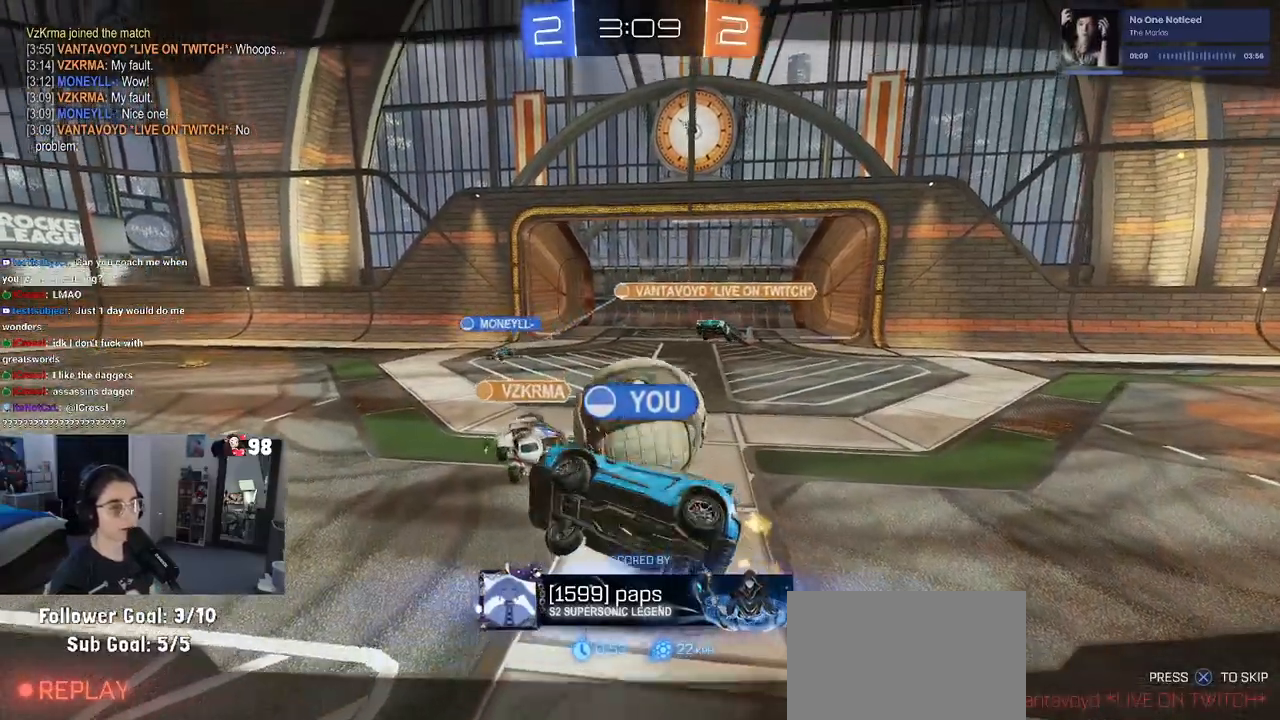
{"buttons": ["CROSS"], "left_stick": "center", "right_stick": "center", "events": [[17, "CROSS", "up"], [117, "CROSS", "down"], [200, "CROSS", "up"], [300, "CROSS", "down"], [433, "CROSS", "up"], [500, "CROSS", "down"]]}
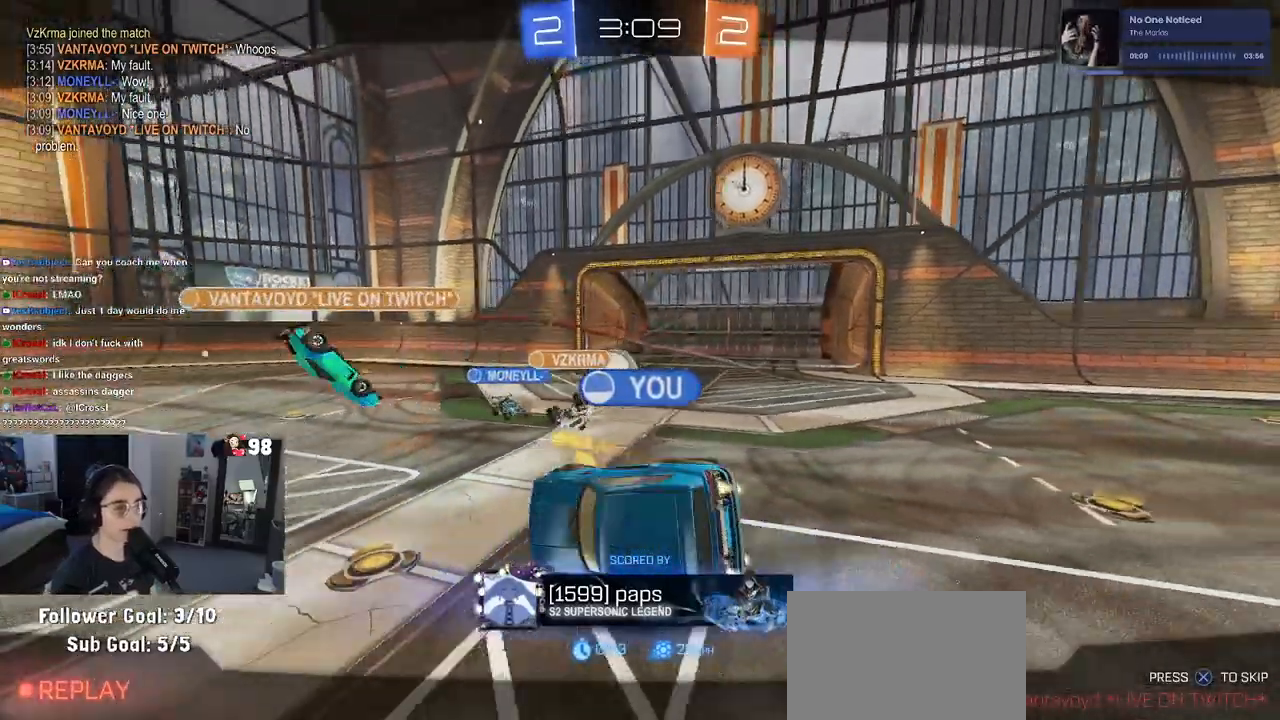
{"buttons": [], "left_stick": "center", "right_stick": "center", "events": [[300, "CROSS", "up"], [350, "CROSS", "down"], [483, "CROSS", "up"]]}
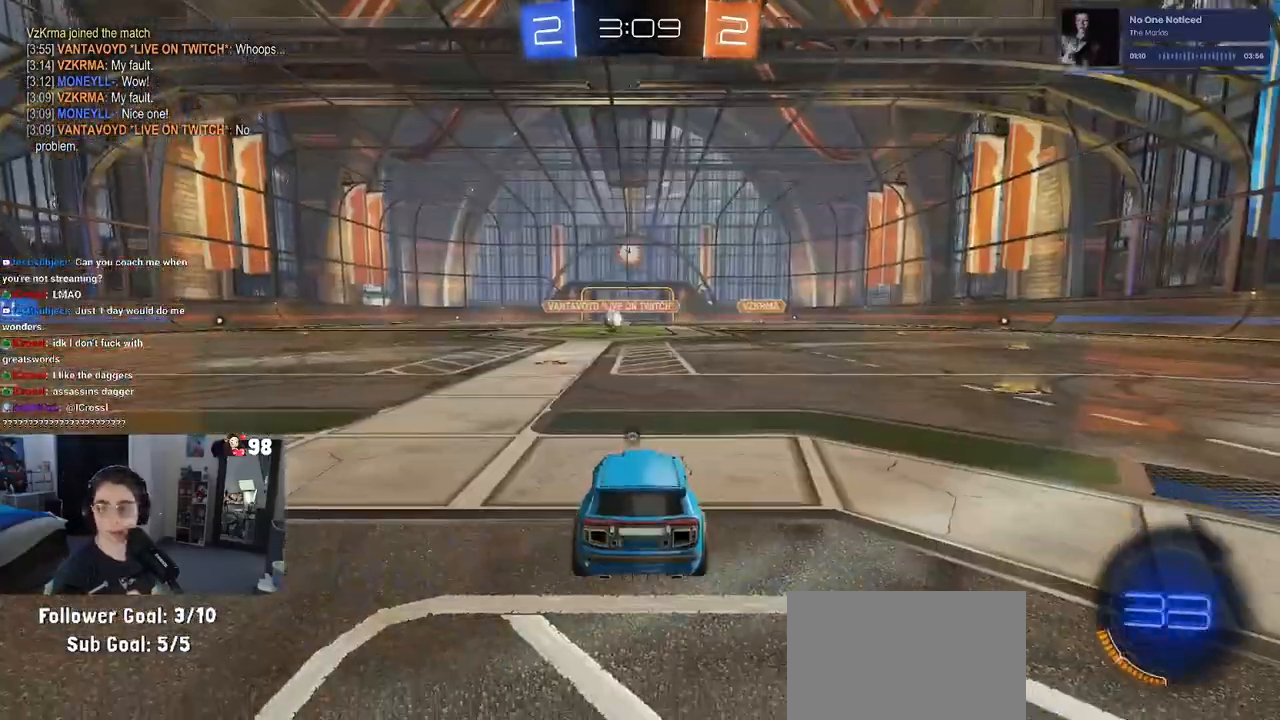
{"buttons": [], "left_stick": "center", "right_stick": "center", "events": [[67, "CROSS", "down"], [183, "CROSS", "up"]]}
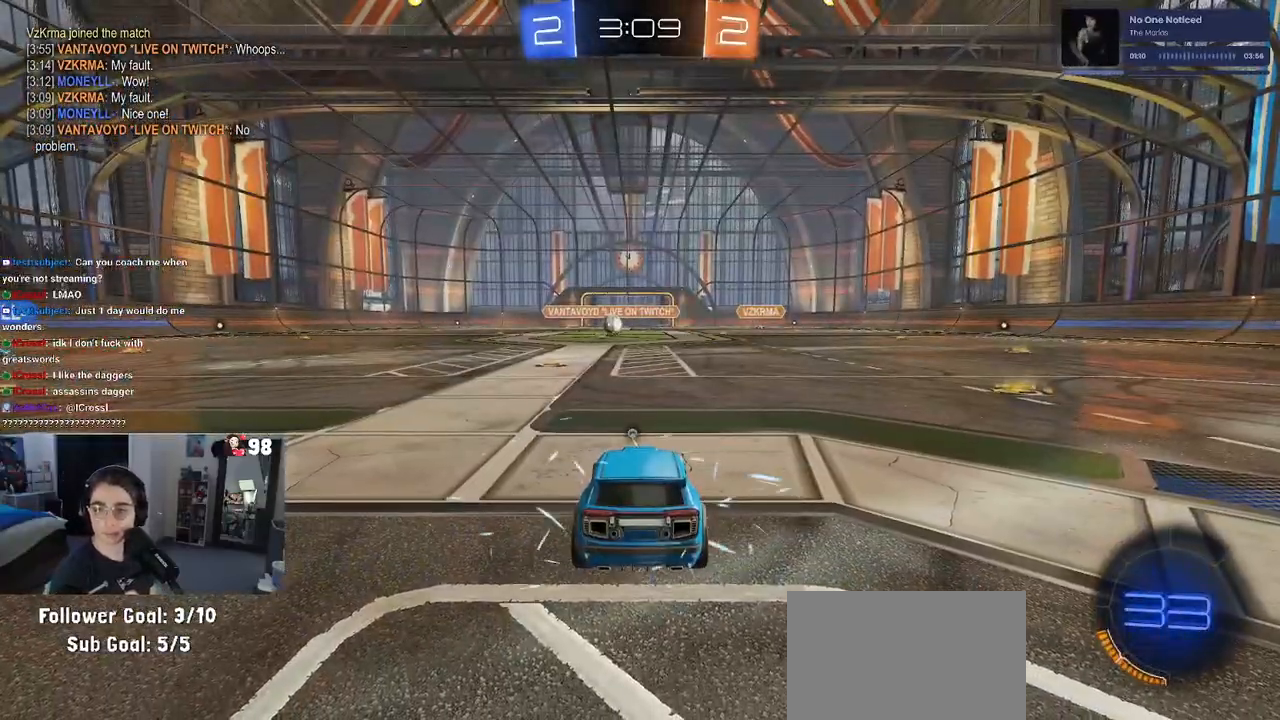
{"buttons": [], "left_stick": "center", "right_stick": "center", "events": []}
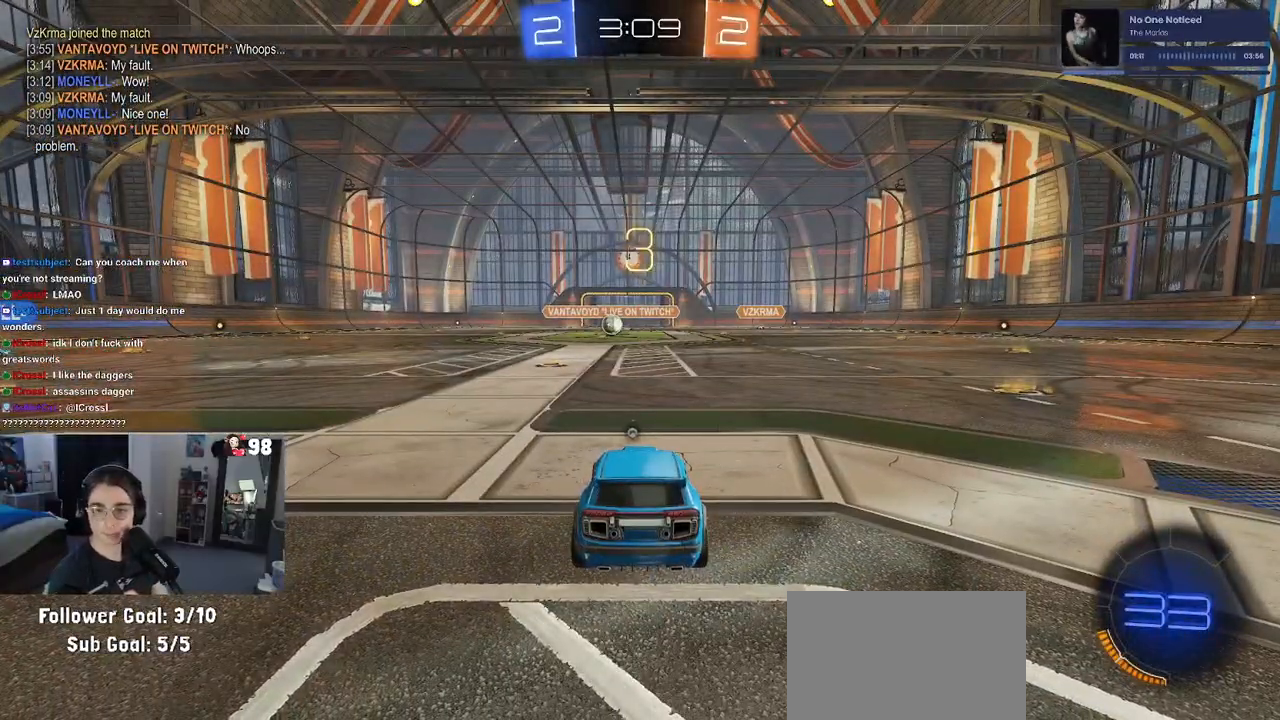
{"buttons": [], "left_stick": "center", "right_stick": "center", "events": [[417, "TRIANGLE", "down"], [483, "TRIANGLE", "up"]]}
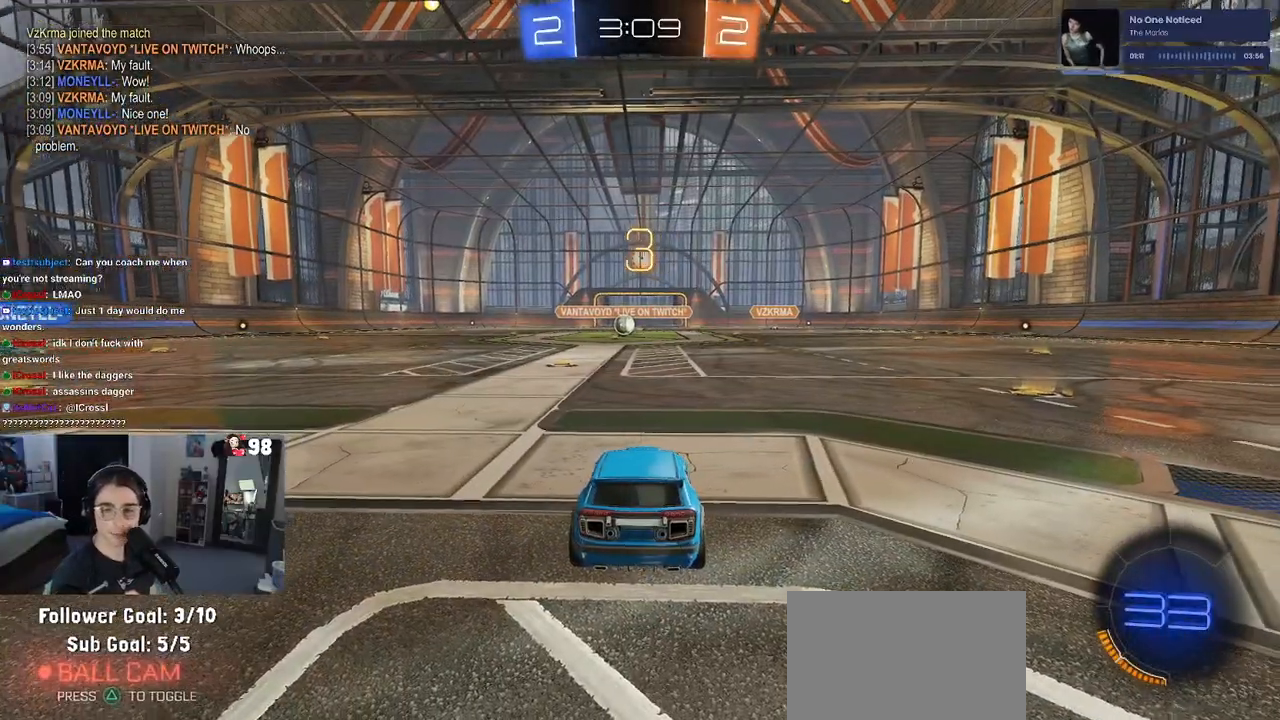
{"buttons": [], "left_stick": "center", "right_stick": "center", "events": [[67, "TRIANGLE", "down"], [183, "TRIANGLE", "up"]]}
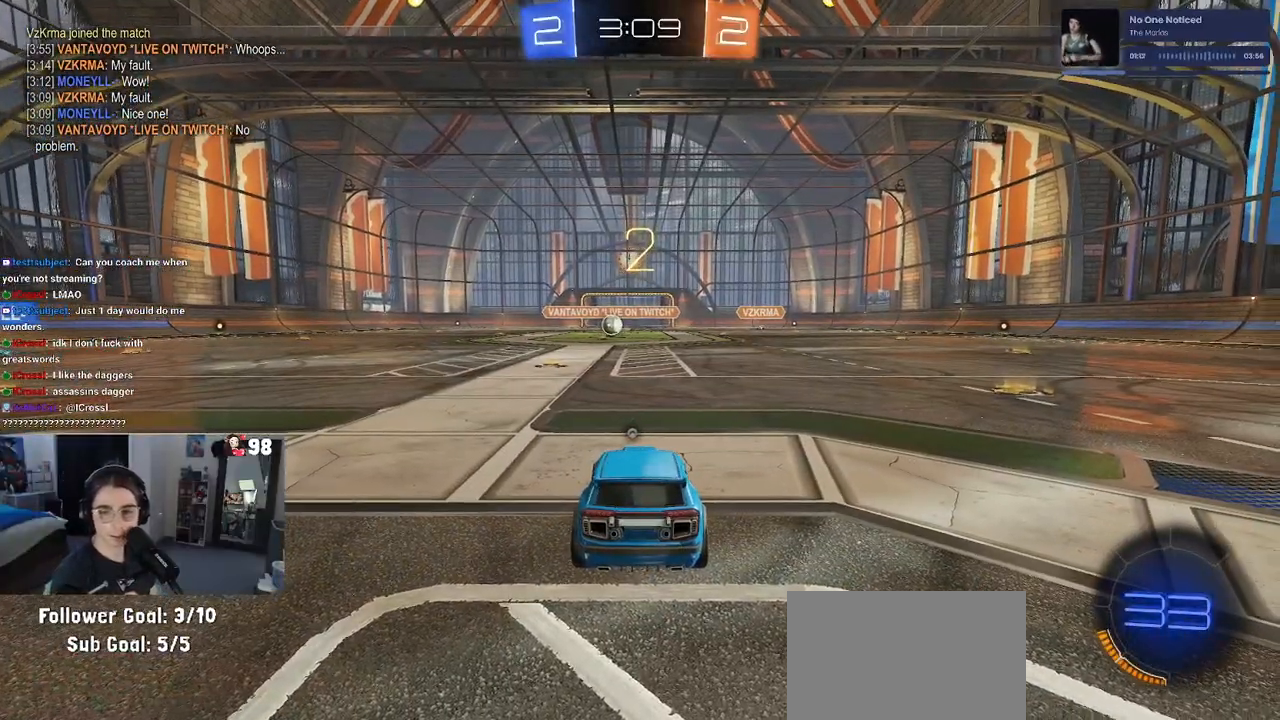
{"buttons": ["R2"], "left_stick": "center", "right_stick": "center", "events": [[150, "R2", "down"]]}
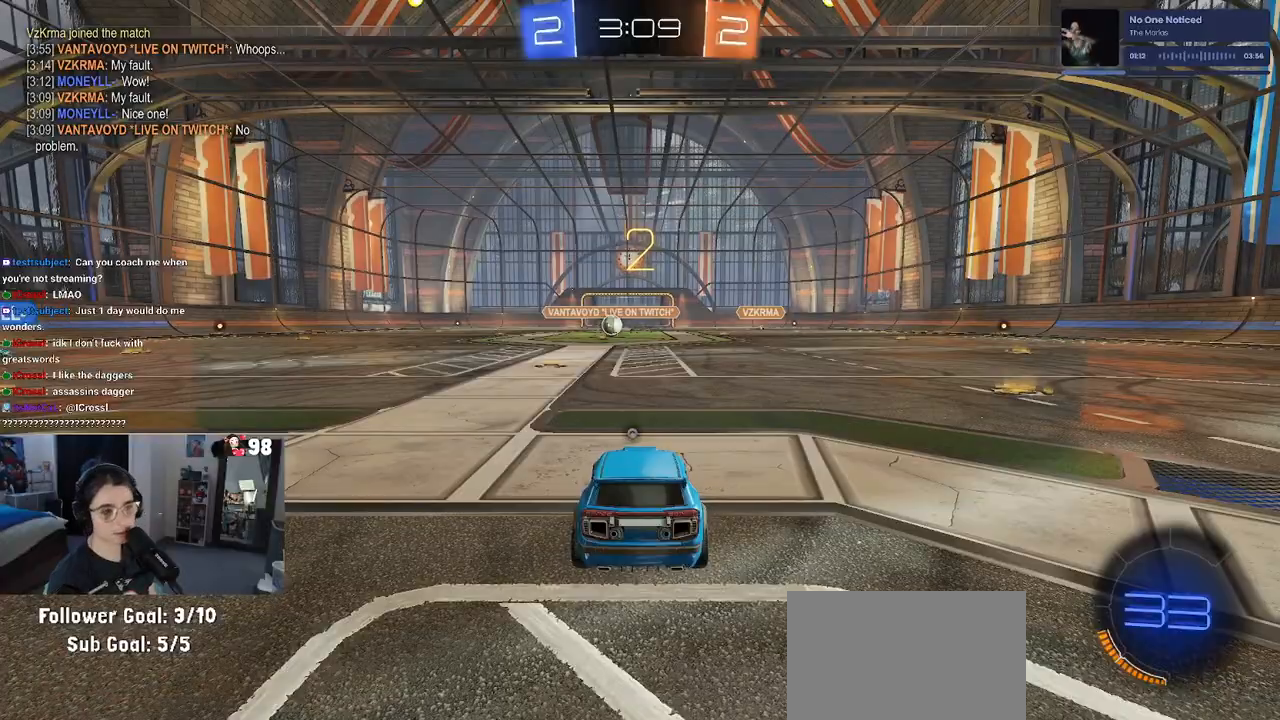
{"buttons": ["R2"], "left_stick": "center", "right_stick": "center", "events": [[300, "TRIANGLE", "down"], [383, "TRIANGLE", "up"]]}
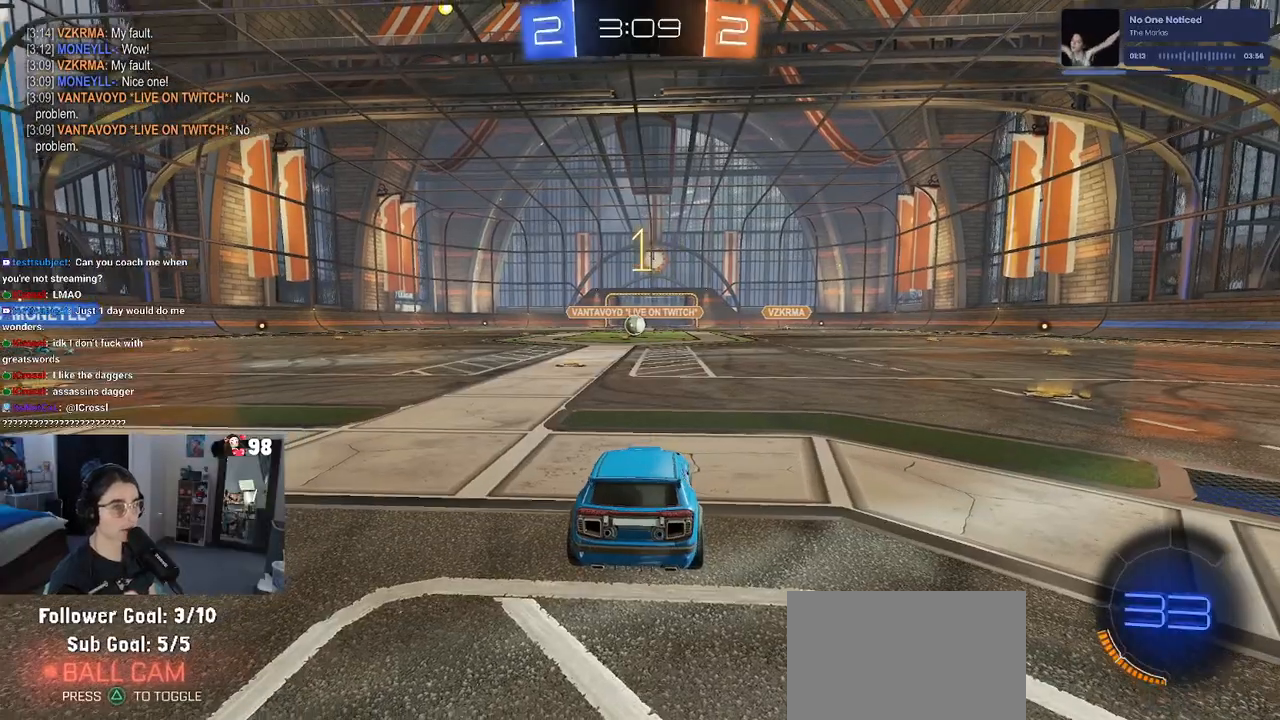
{"buttons": ["R2"], "left_stick": "center", "right_stick": "center", "events": []}
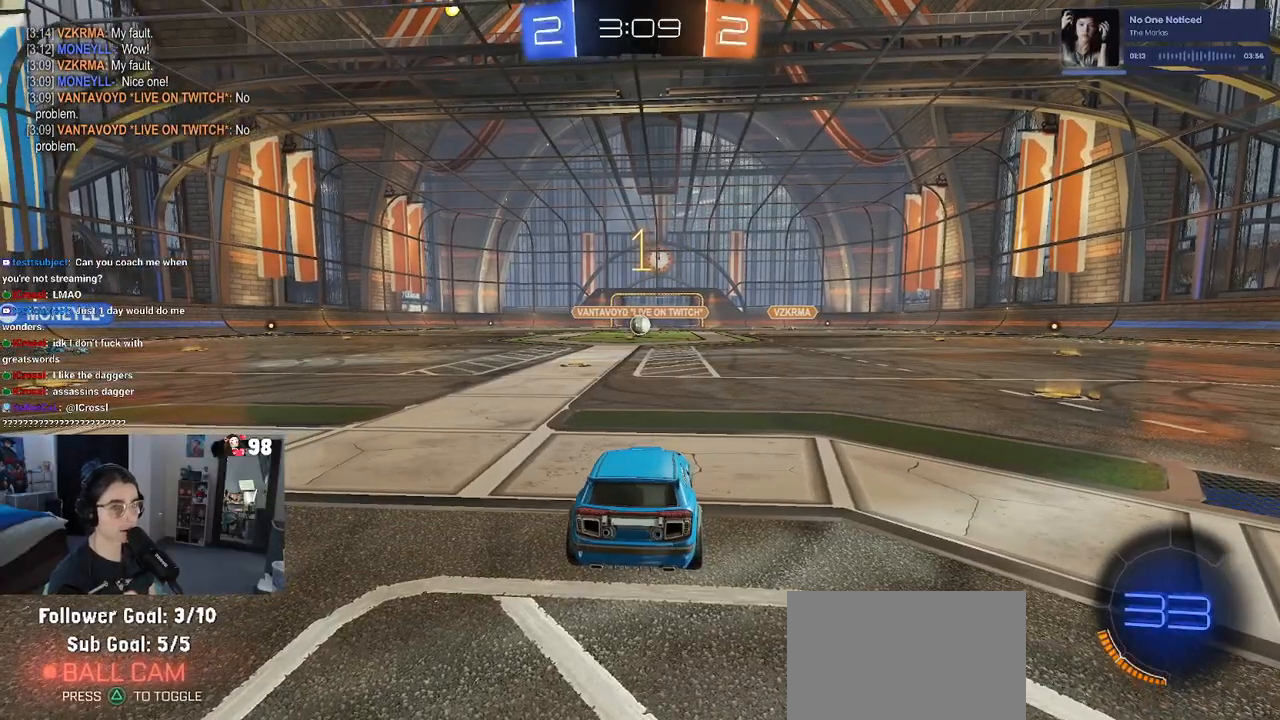
{"buttons": ["R2"], "left_stick": "center", "right_stick": "center", "events": []}
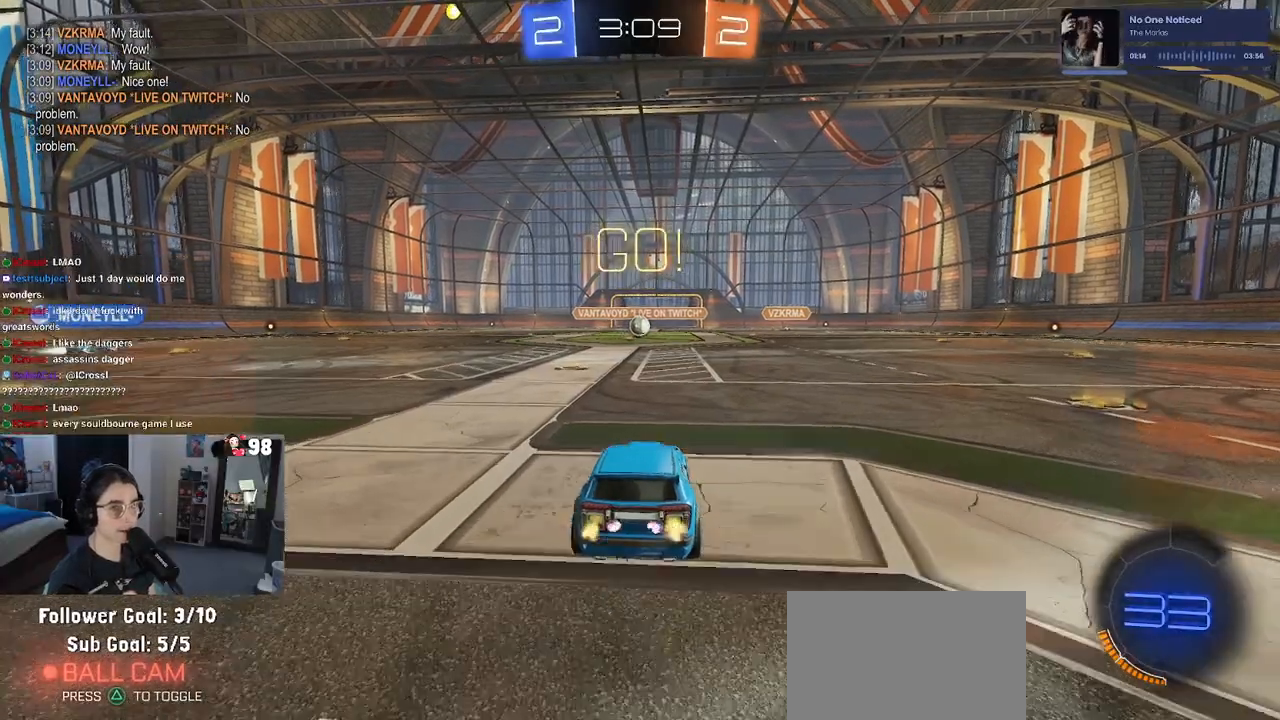
{"buttons": ["SQUARE", "R2"], "left_stick": "down", "right_stick": "center", "events": [[117, "left_stick", "right"], [217, "CROSS", "down"], [233, "left_stick", "up"], [317, "CROSS", "up"], [350, "left_stick", "up-left"], [383, "CROSS", "down"], [450, "SQUARE", "down"], [483, "CROSS", "up"], [483, "left_stick", "down"]]}
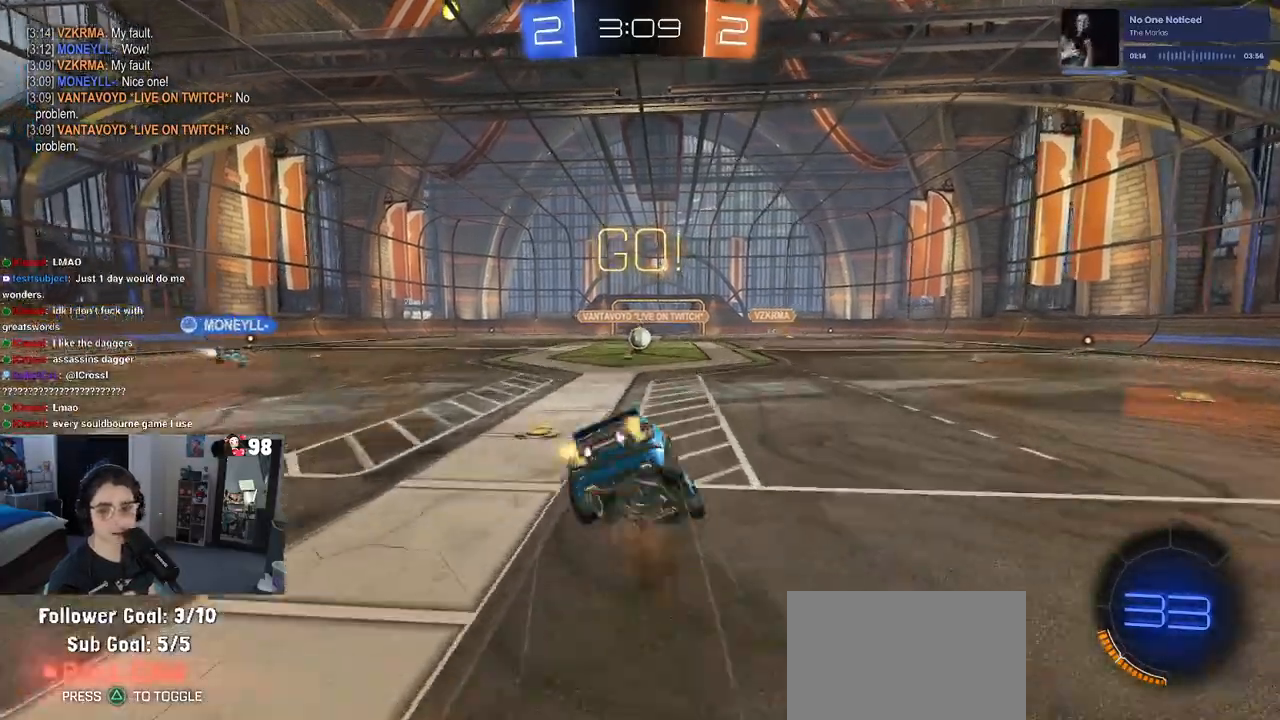
{"buttons": ["SQUARE", "R2"], "left_stick": "down-left", "right_stick": "center", "events": [[217, "left_stick", "down-left"]]}
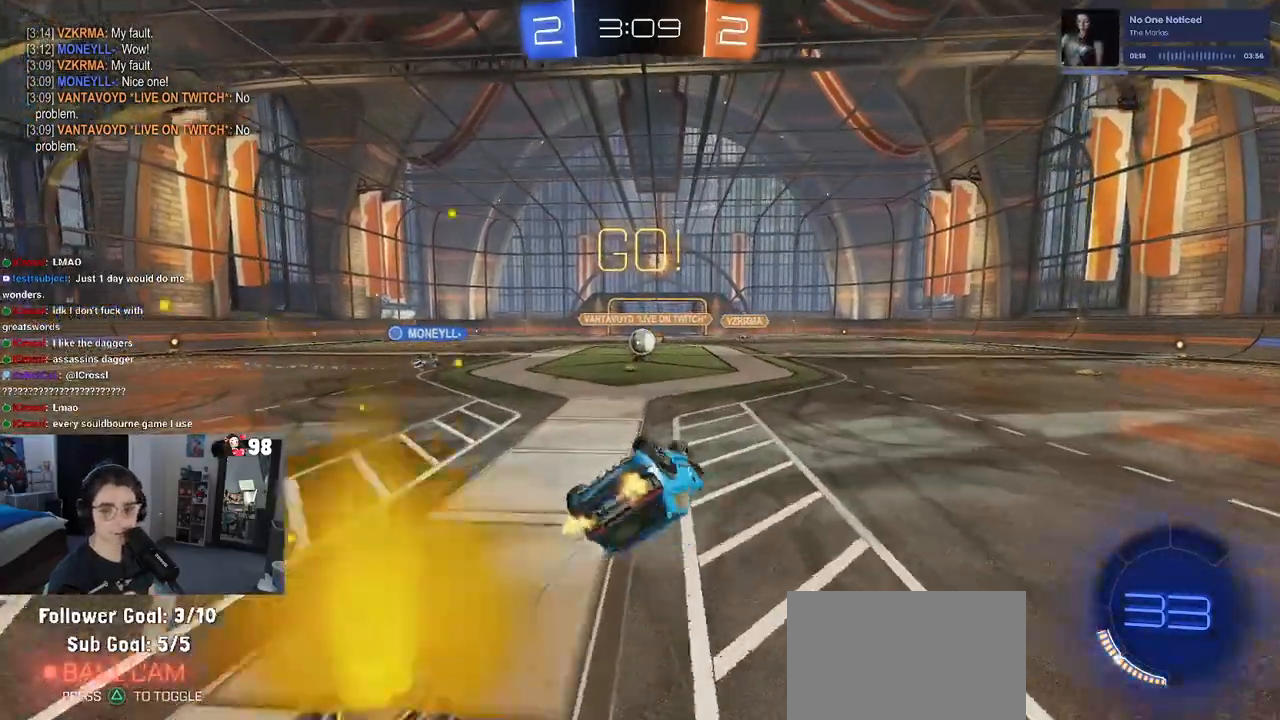
{"buttons": ["R2"], "left_stick": "center", "right_stick": "center", "events": [[350, "SQUARE", "up"], [383, "left_stick", "center"]]}
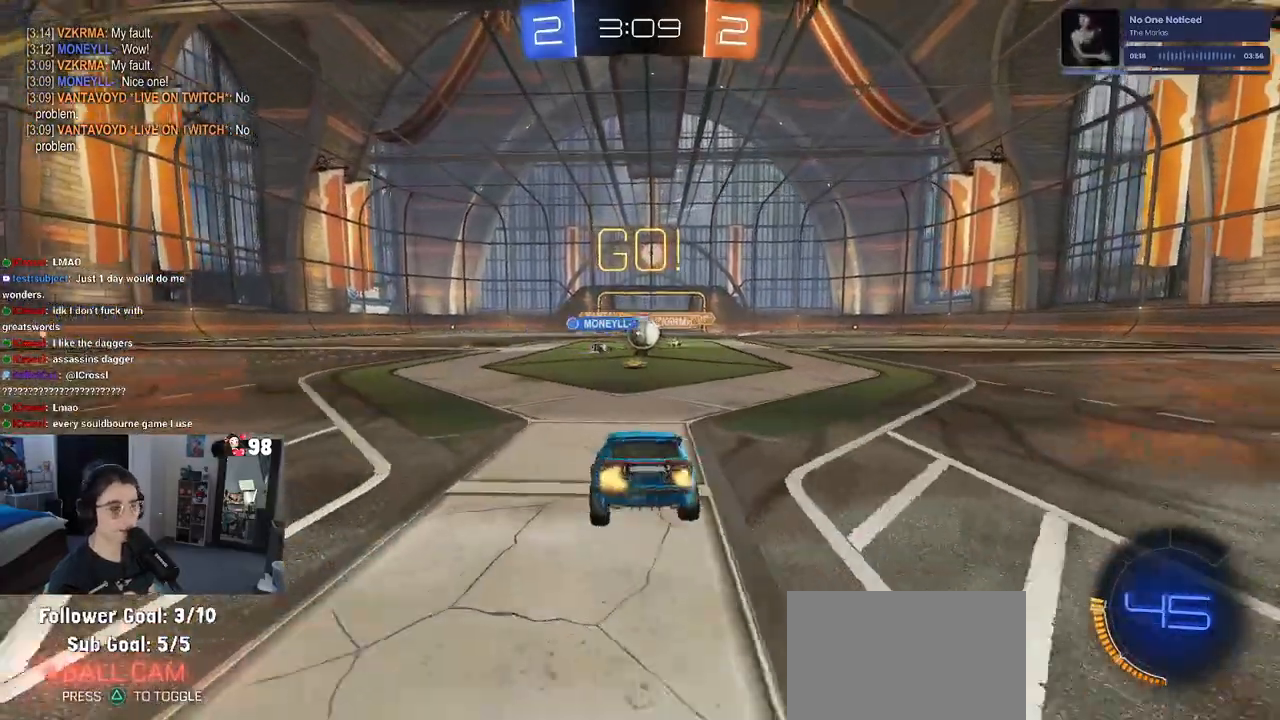
{"buttons": ["SQUARE", "R2"], "left_stick": "right", "right_stick": "center", "events": [[383, "left_stick", "right"], [483, "SQUARE", "down"]]}
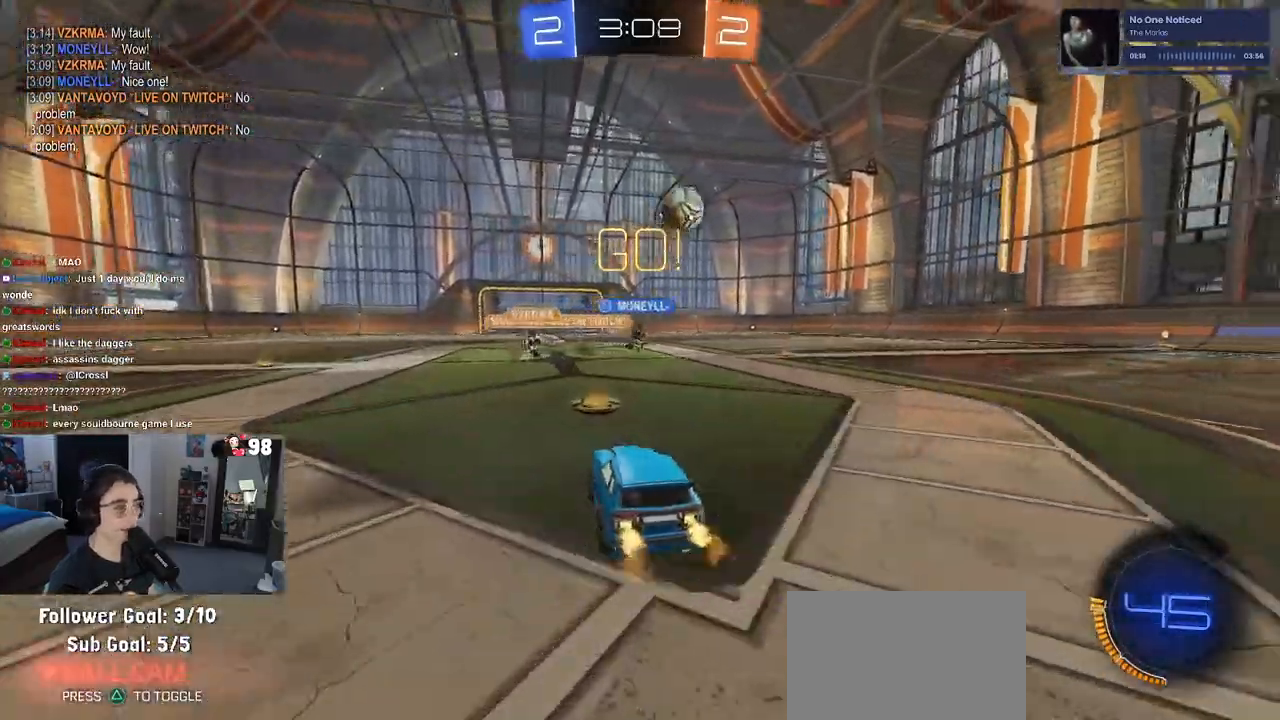
{"buttons": ["R1", "R2"], "left_stick": "right", "right_stick": "center", "events": [[100, "SQUARE", "up"], [283, "R1", "down"]]}
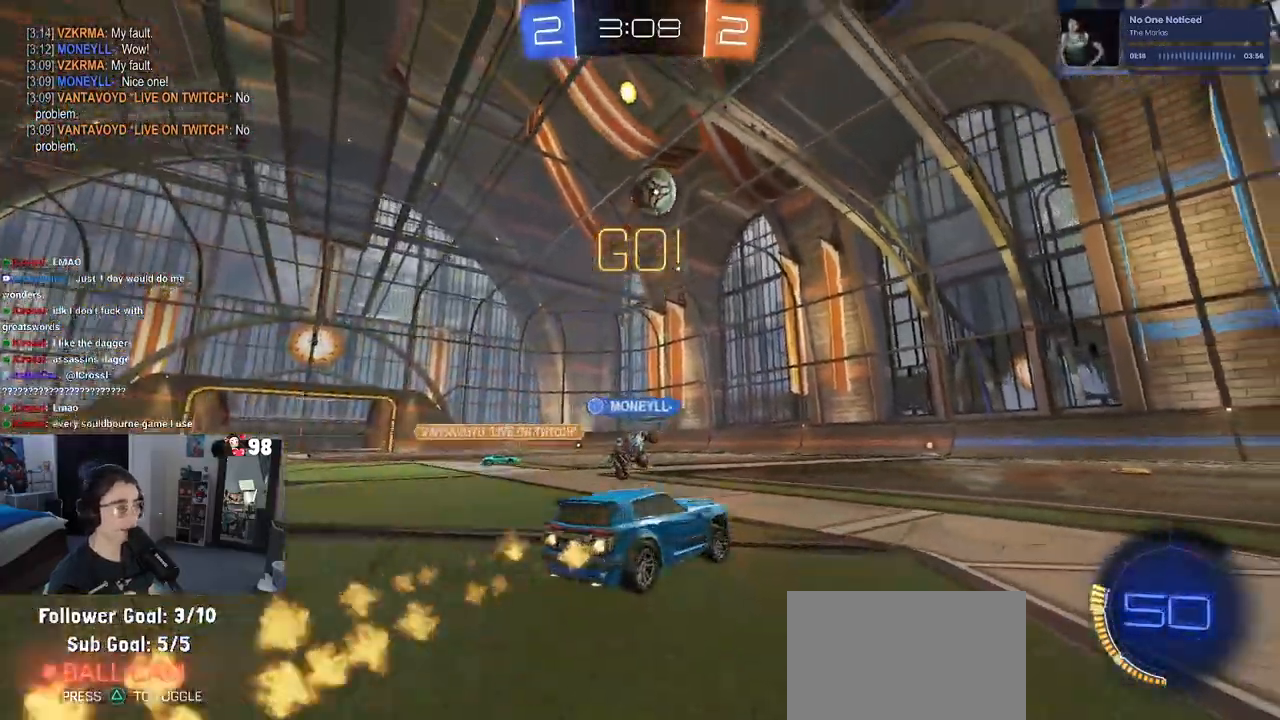
{"buttons": ["R1", "R2"], "left_stick": "right", "right_stick": "center", "events": [[83, "TRIANGLE", "down"], [167, "TRIANGLE", "up"]]}
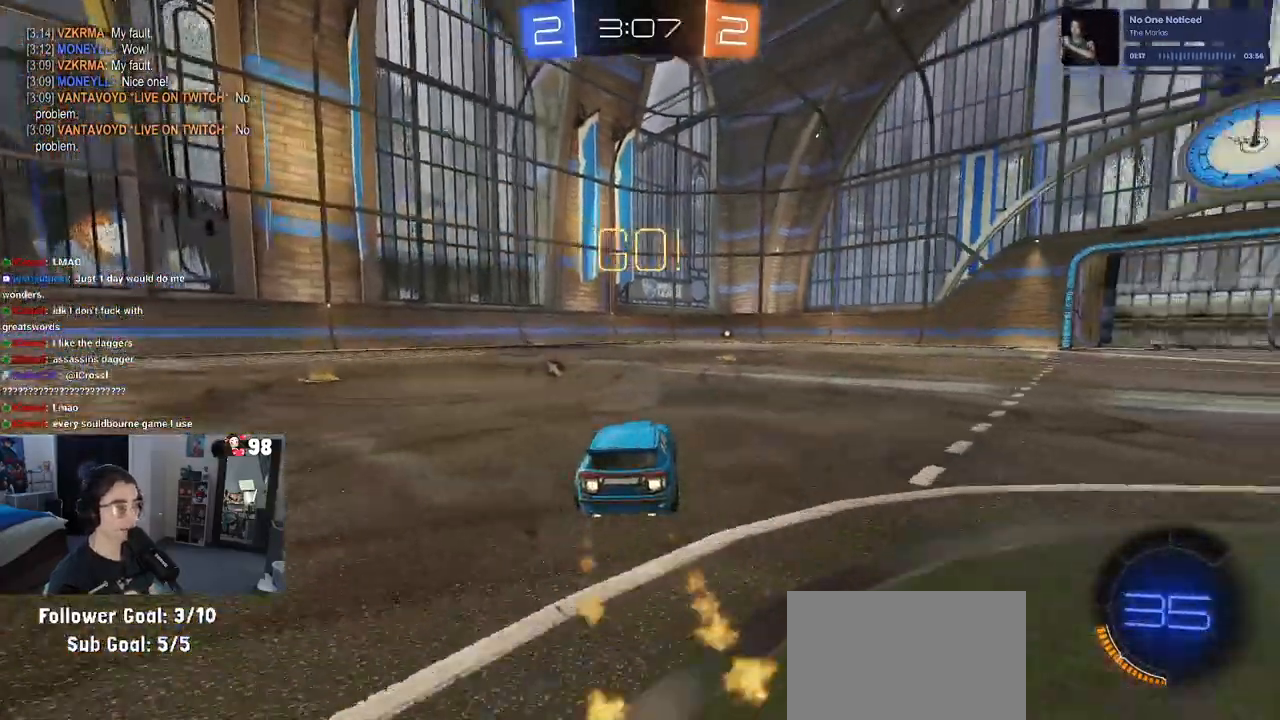
{"buttons": ["R1", "R2"], "left_stick": "down-right", "right_stick": "center", "events": [[83, "left_stick", "center"], [267, "TRIANGLE", "down"], [367, "left_stick", "down-right"], [417, "TRIANGLE", "up"]]}
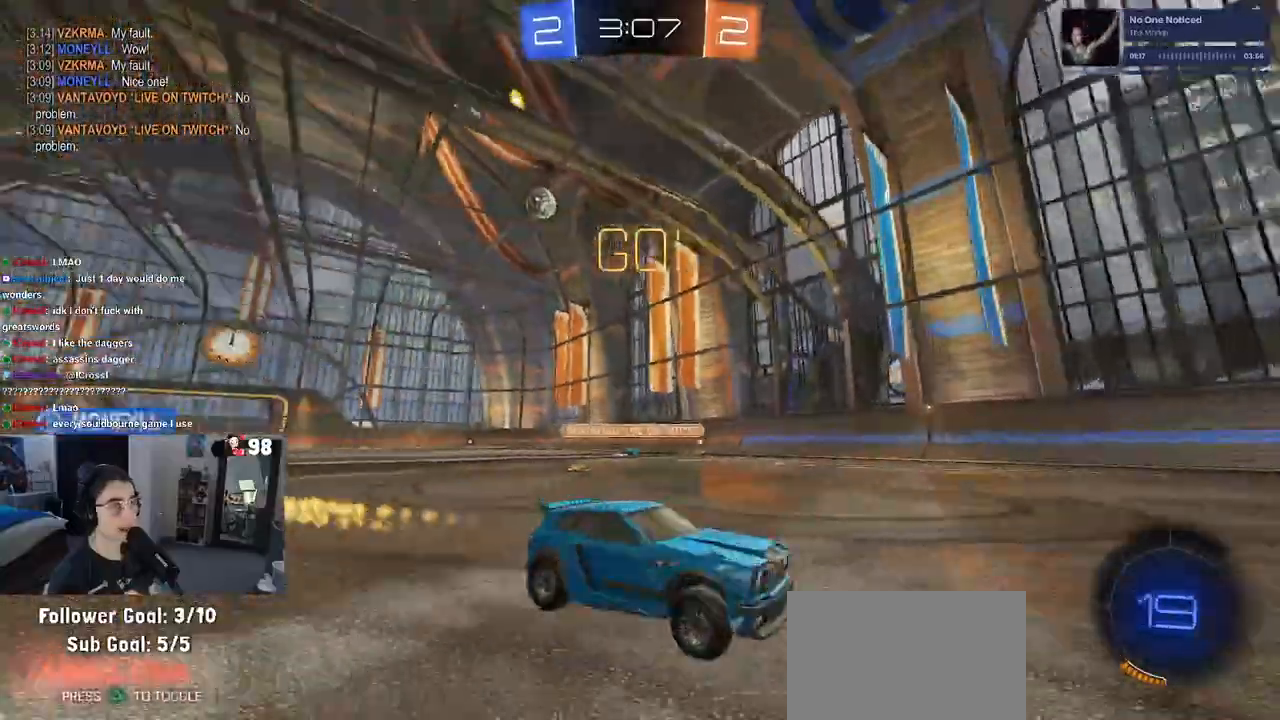
{"buttons": ["R2"], "left_stick": "center", "right_stick": "center", "events": [[33, "R1", "up"], [133, "left_stick", "right"], [483, "left_stick", "center"]]}
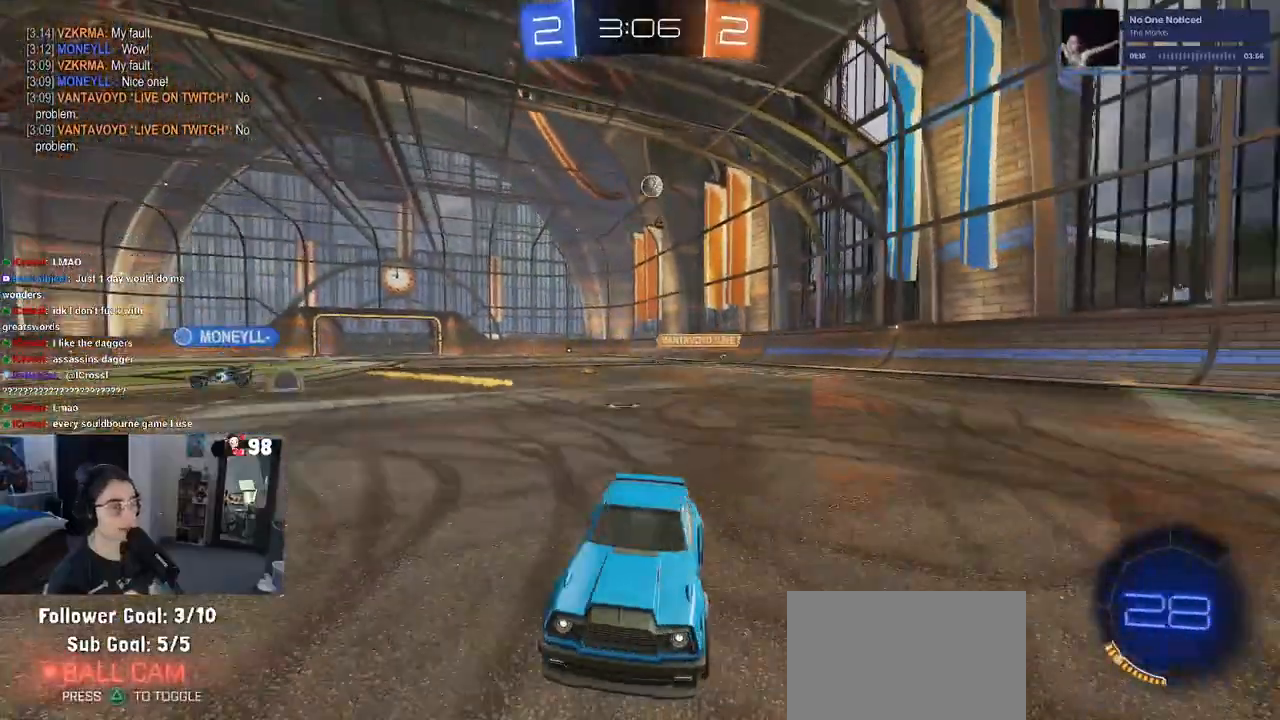
{"buttons": ["R2"], "left_stick": "left", "right_stick": "center", "events": [[33, "left_stick", "left"], [133, "SQUARE", "down"], [500, "SQUARE", "up"]]}
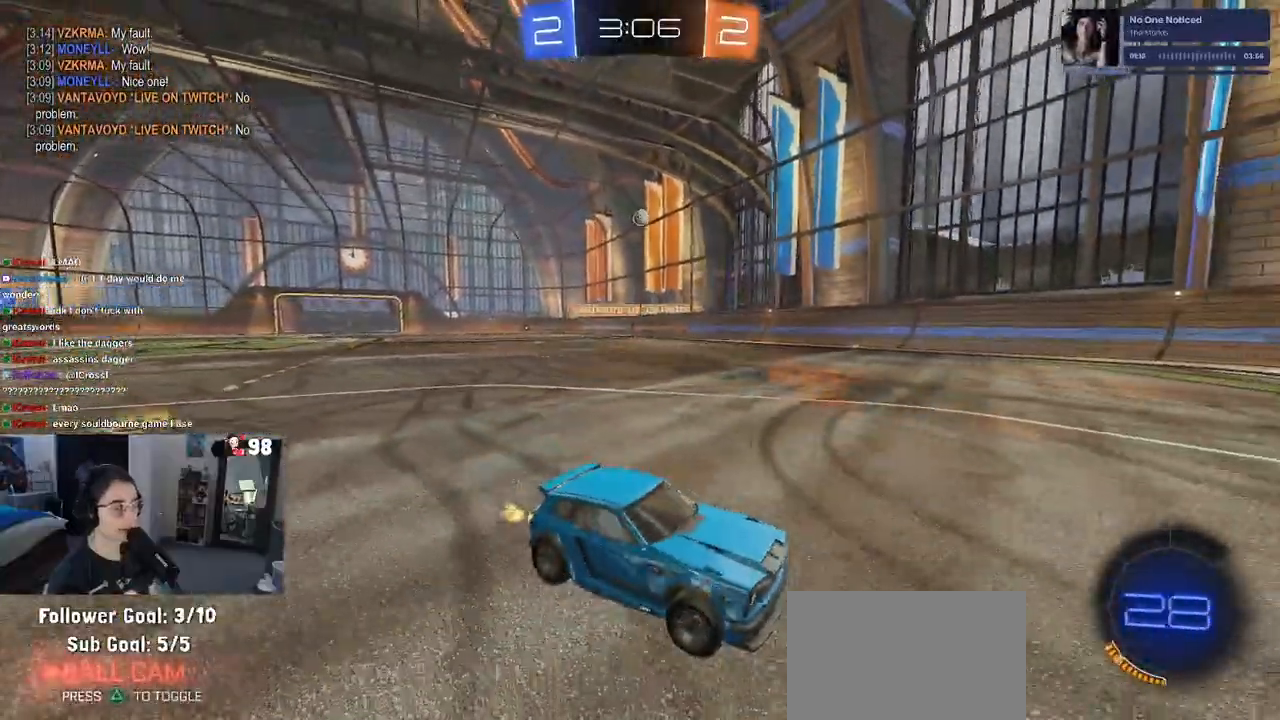
{"buttons": ["SQUARE", "R2"], "left_stick": "left", "right_stick": "center"}
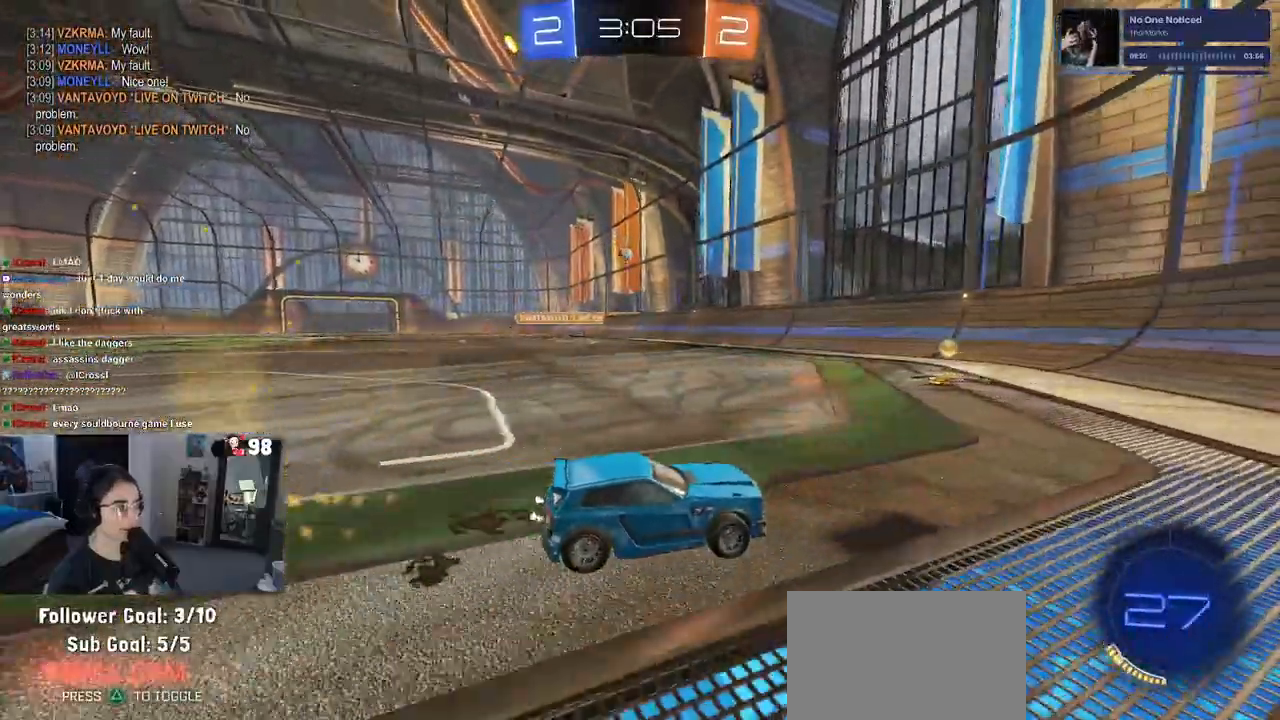
{"buttons": ["SQUARE", "R2"], "left_stick": "left", "right_stick": "center", "events": []}
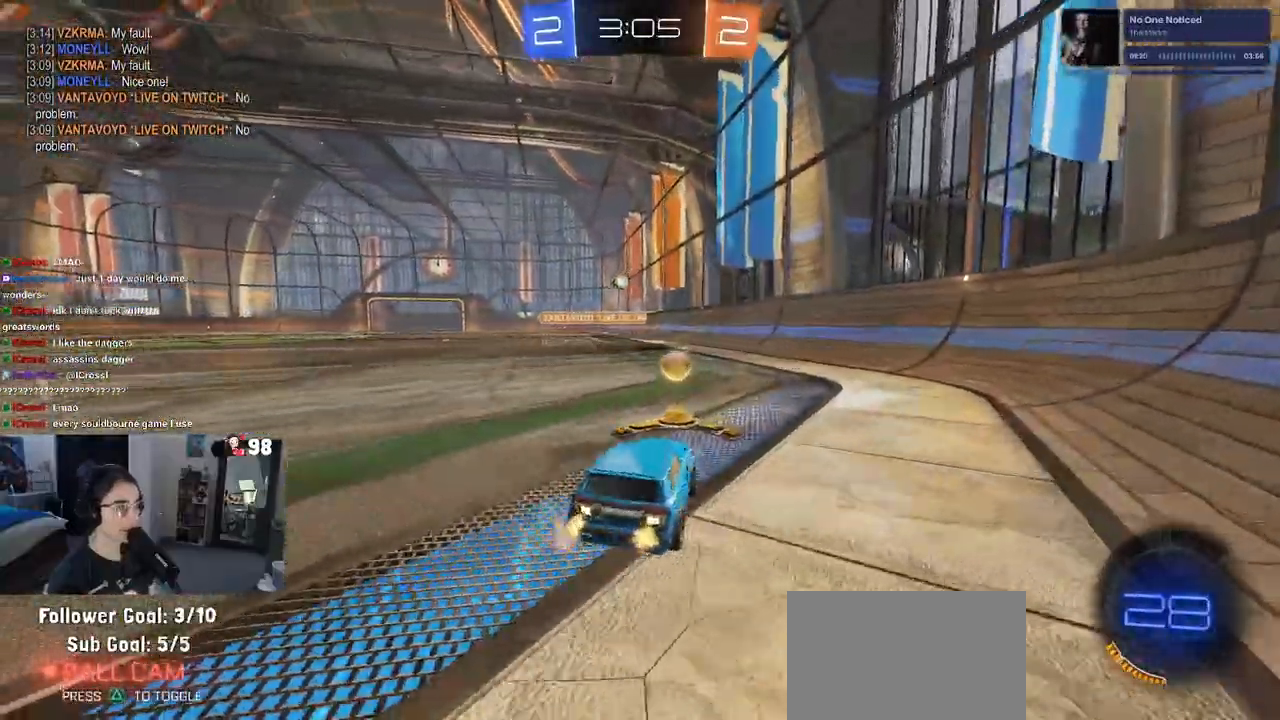
{"buttons": ["SQUARE", "L2"], "left_stick": "center", "right_stick": "center", "events": [[150, "left_stick", "center"], [350, "left_stick", "left"], [367, "R2", "up"], [417, "left_stick", "center"], [433, "L2", "down"]]}